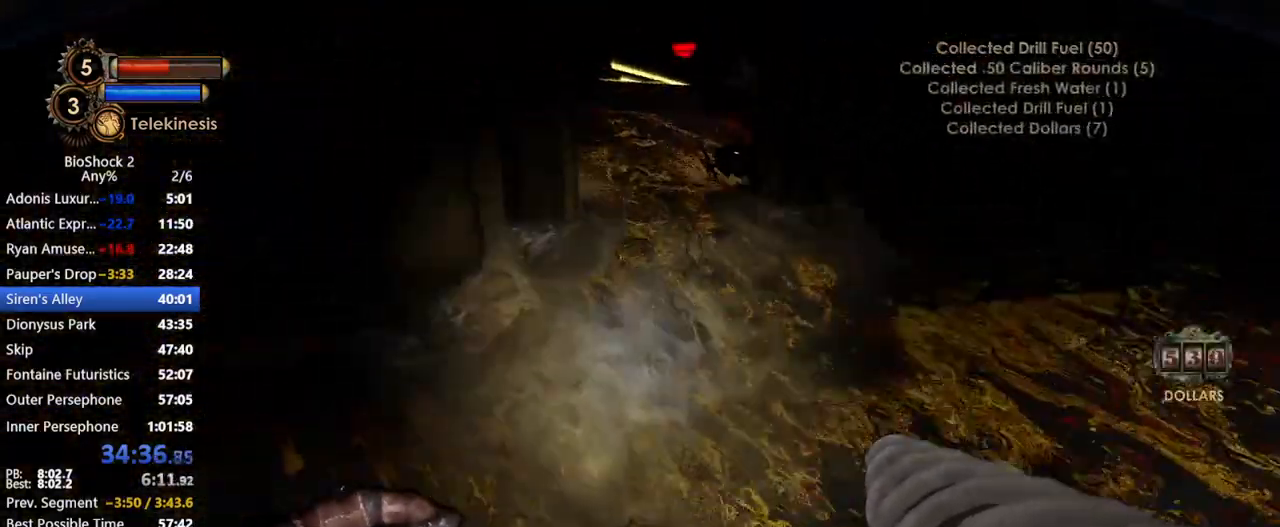
Gameplay with keyboard and mouse; each line is a JSON object with the keys and mouse buttons held at the frame after it. "events" lists presses ("down") and releases ("up") of "1", "2", "3", "4", "5", "a", "c", "caps_lock", "ctrl", "d", "e", "f", "f1", "f2", "f3", "f4", "q", "r", "s", "shift", "space", "t", "tab", "v", "w", "x", "z", "mouse_left", "mouse_middle", "mouse_right", "mouse_mb4", "mouse_wheel_up" and "mouse_wheel_down" between this image and that frame as [ms after this image, input, new state], when the widget could be followed in between. "mouse_left", "mouse_middle", "mouse_right", "mouse_mb4", "mouse_wheel_up", "mouse_wheel_down" = the "left", "middle", "right", "mb4", "wheel_up", "wheel_down" buttons of the "mouse" list. No other keys are recorded. Not read: mouse_move other_keys.
{"keys": ["w"], "mouse": [], "events": []}
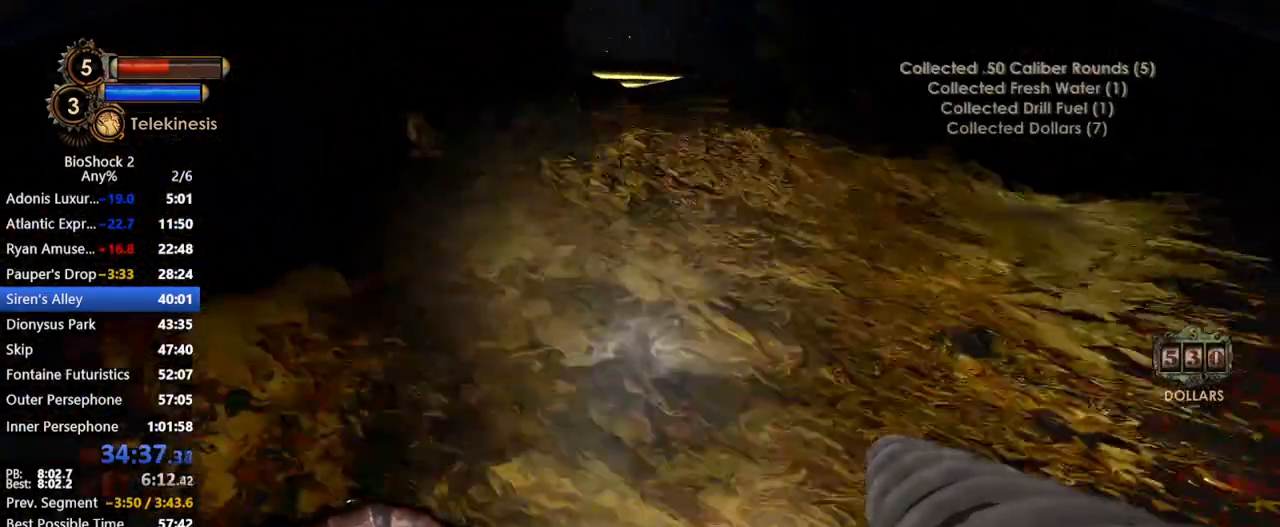
{"keys": ["w"], "mouse": [], "events": []}
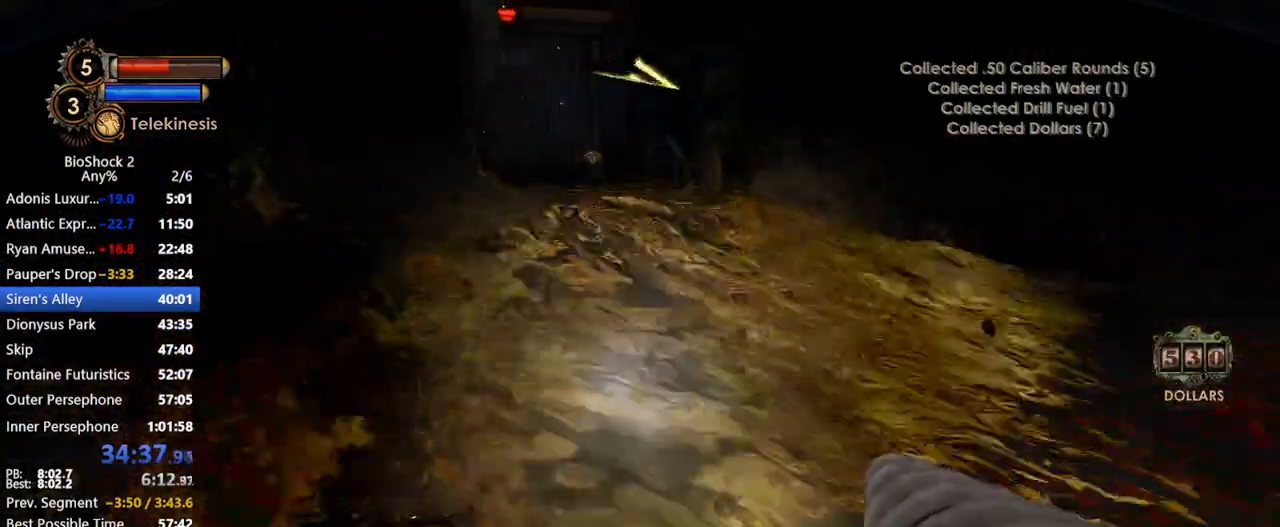
{"keys": ["w"], "mouse": [], "events": [[433, "mouse_wheel_down", "down"], [467, "mouse_wheel_down", "up"]]}
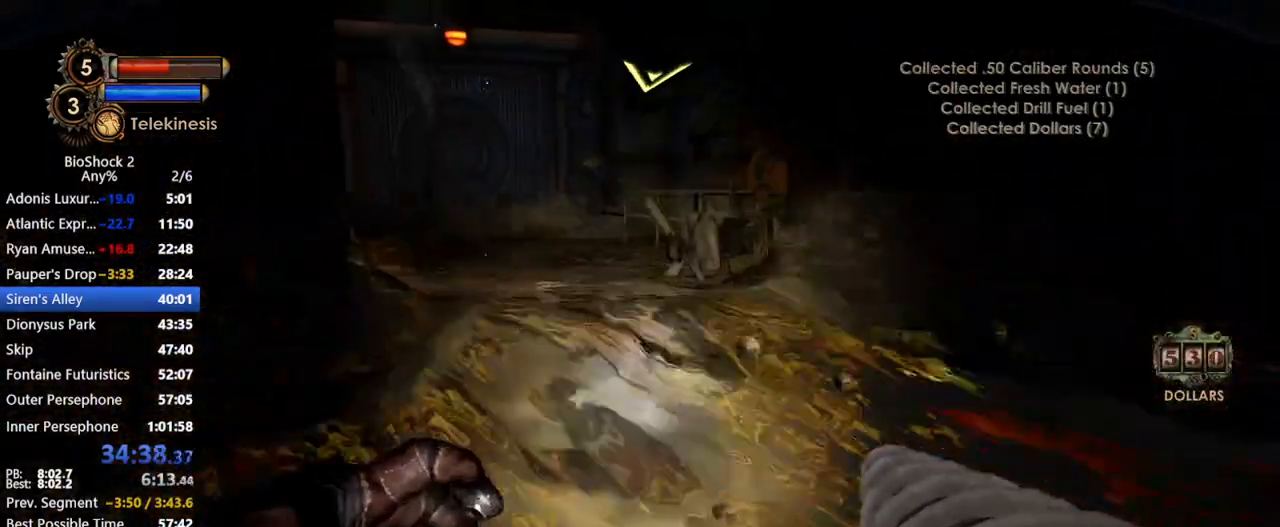
{"keys": ["w"], "mouse": [], "events": [[17, "mouse_wheel_down", "down"], [67, "mouse_wheel_down", "up"]]}
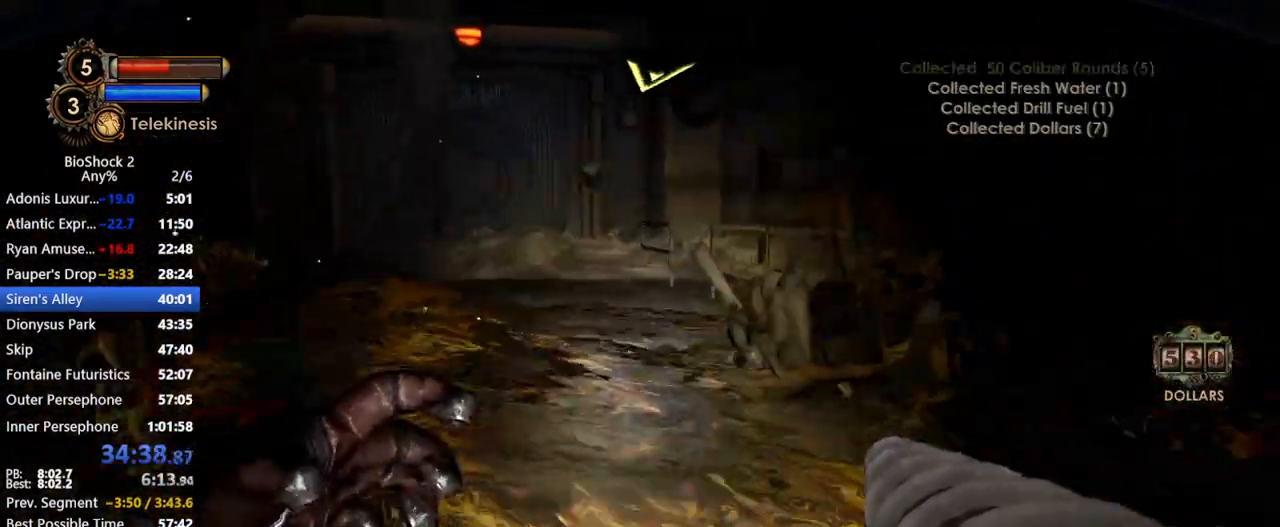
{"keys": ["w"], "mouse": [], "events": []}
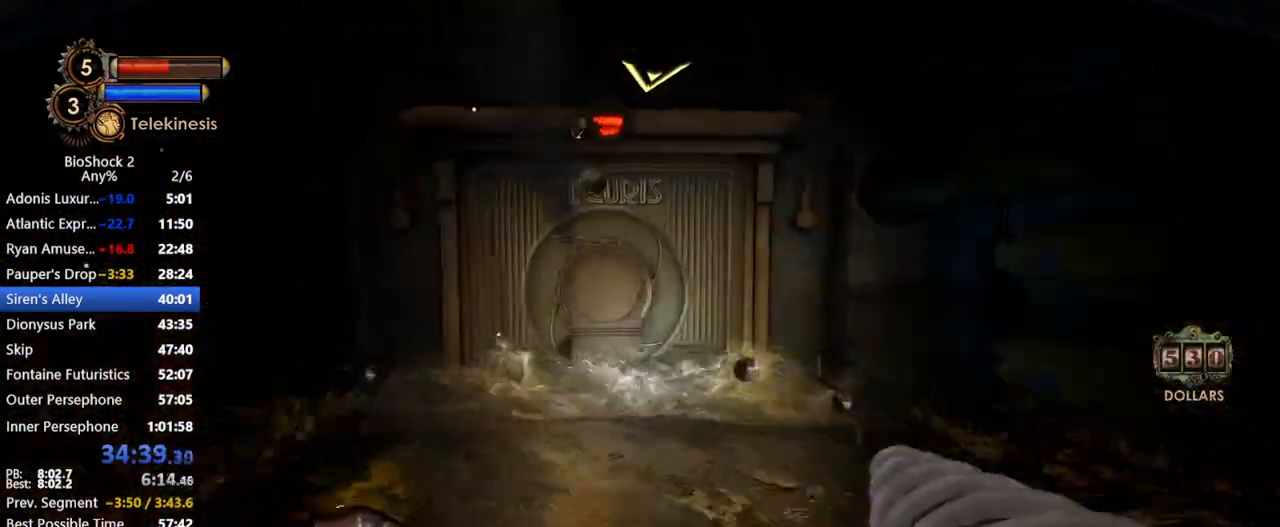
{"keys": ["w"], "mouse": [], "events": []}
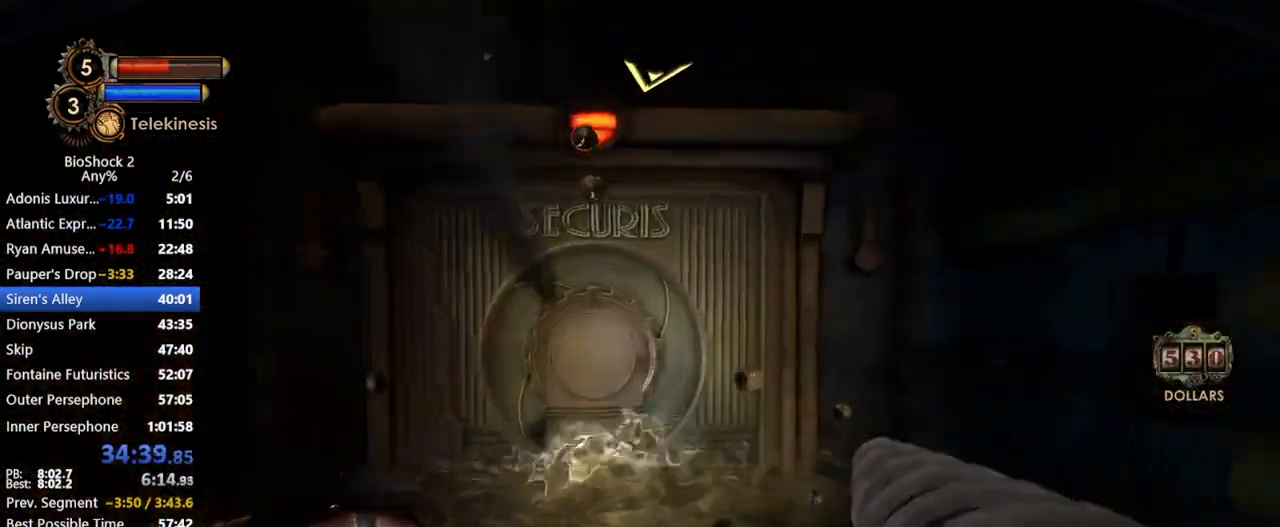
{"keys": [], "mouse": [], "events": [[433, "w", "up"]]}
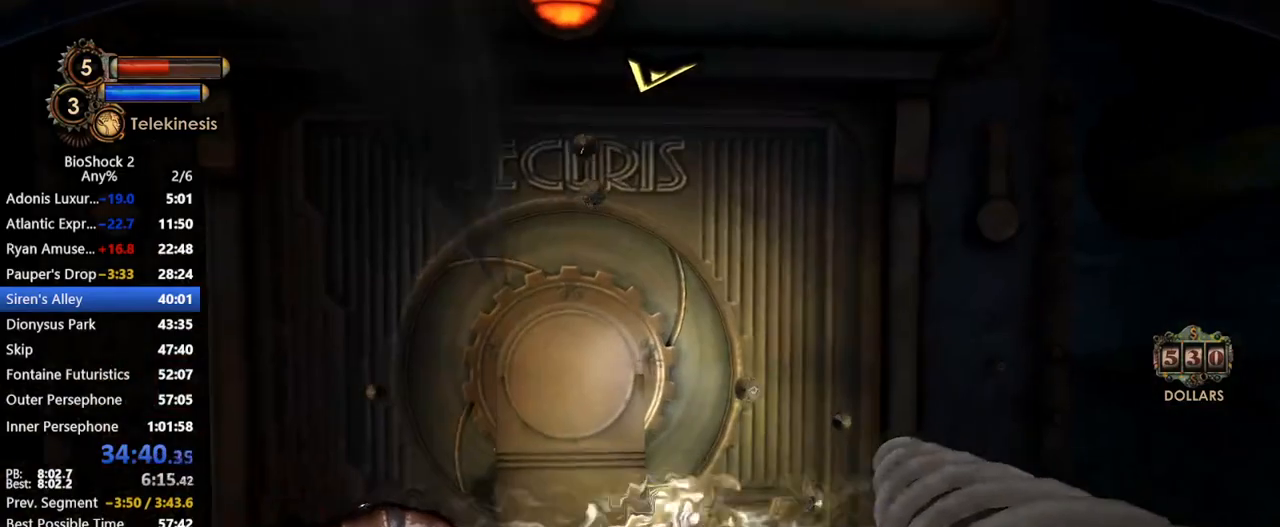
{"keys": ["a"], "mouse": [], "events": [[333, "w", "down"], [367, "a", "down"], [467, "w", "up"]]}
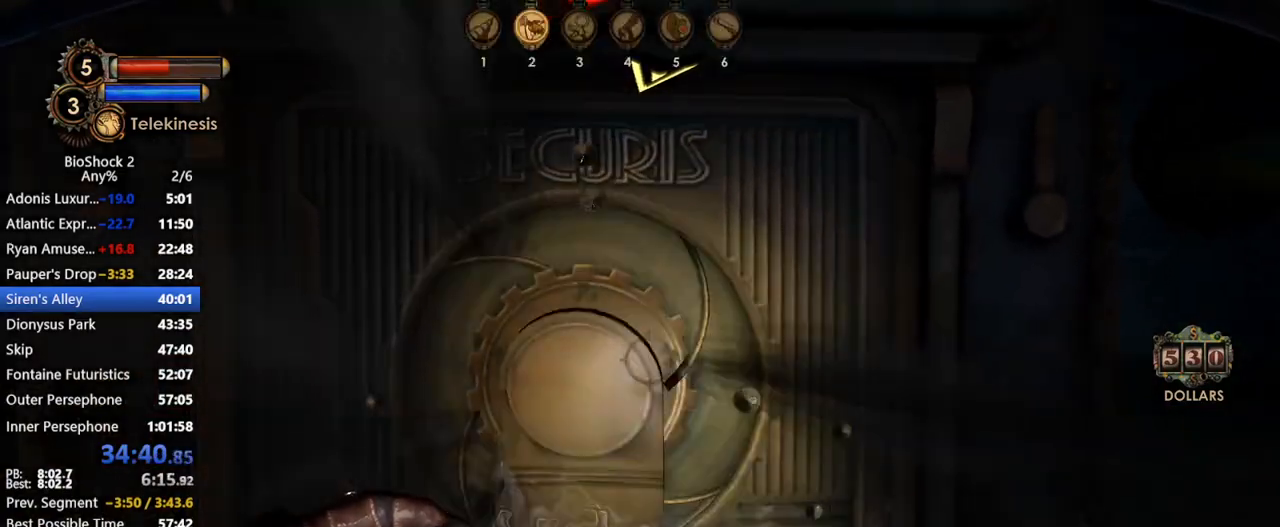
{"keys": [], "mouse": [], "events": [[17, "a", "up"], [100, "w", "down"], [200, "w", "up"]]}
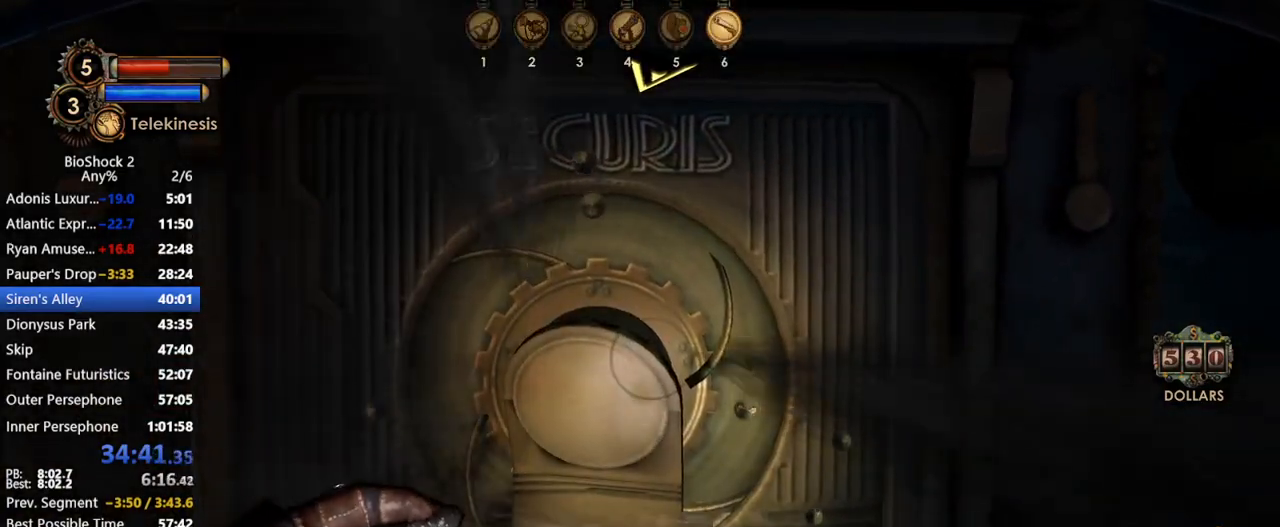
{"keys": [], "mouse": [], "events": []}
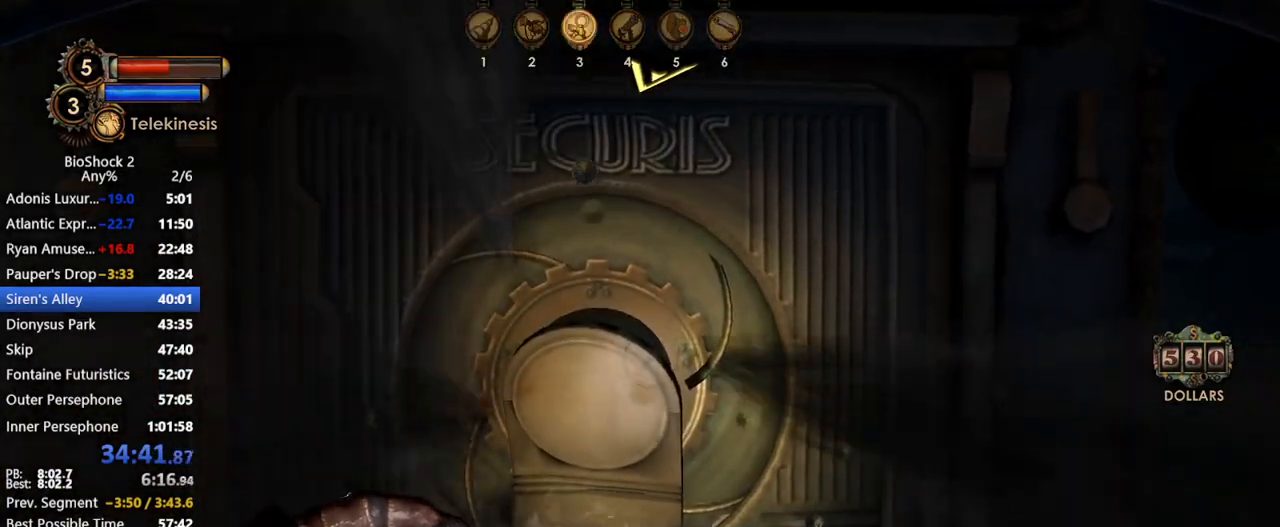
{"keys": [], "mouse": [], "events": []}
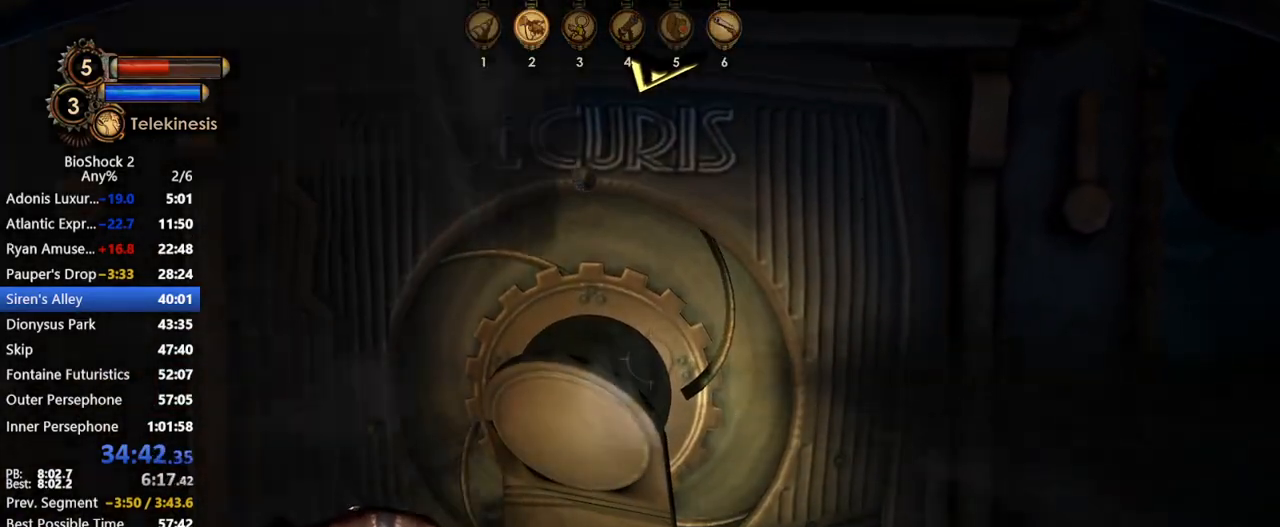
{"keys": [], "mouse": [], "events": []}
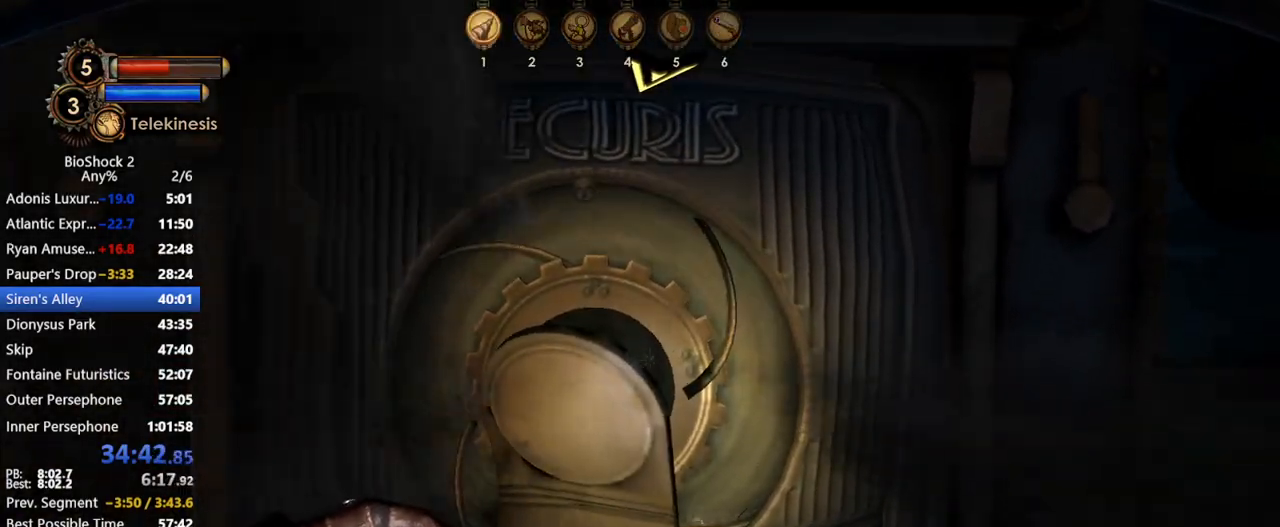
{"keys": [], "mouse": [], "events": [[300, "w", "down"], [450, "w", "up"]]}
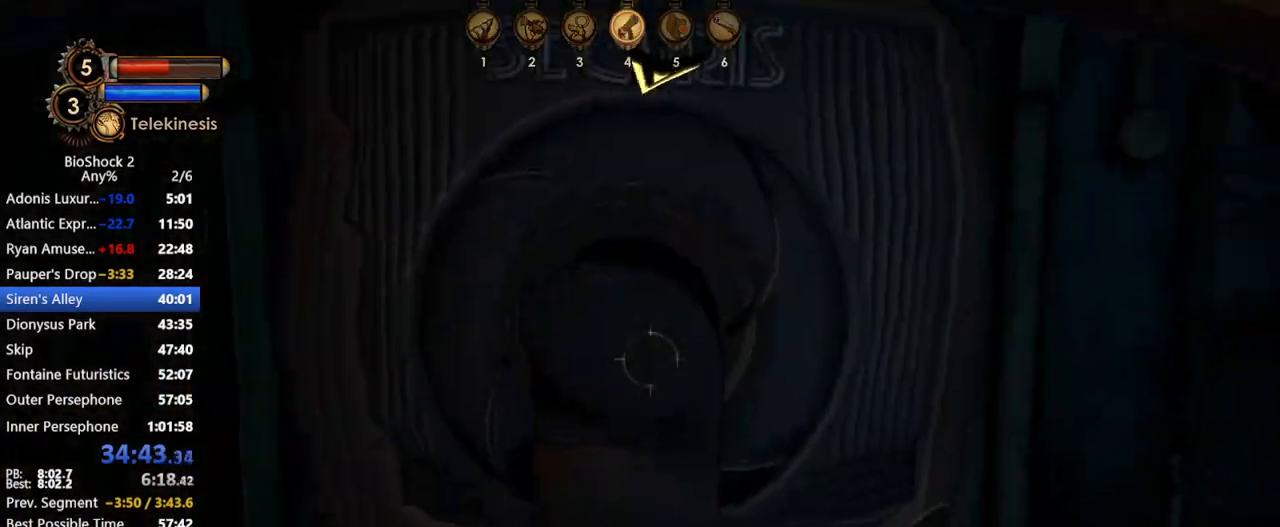
{"keys": [], "mouse": [], "events": []}
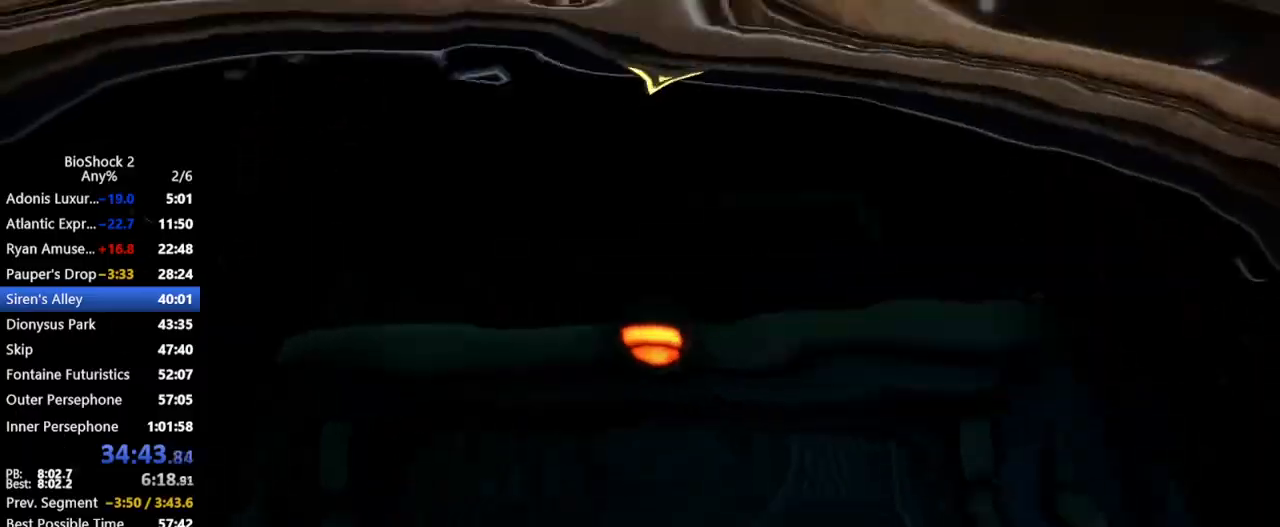
{"keys": [], "mouse": [], "events": []}
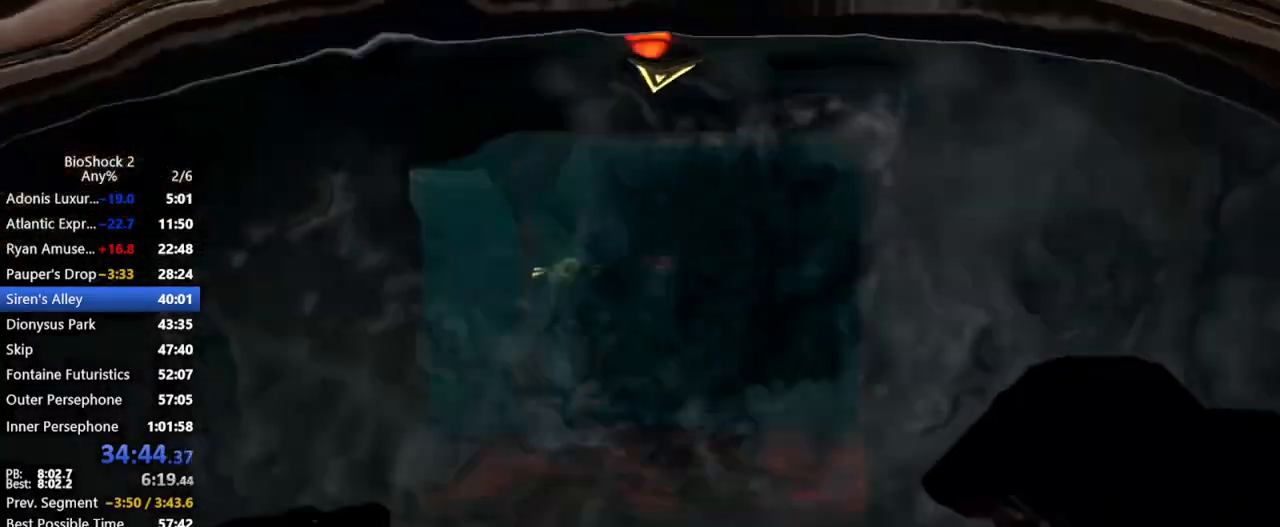
{"keys": [], "mouse": [], "events": []}
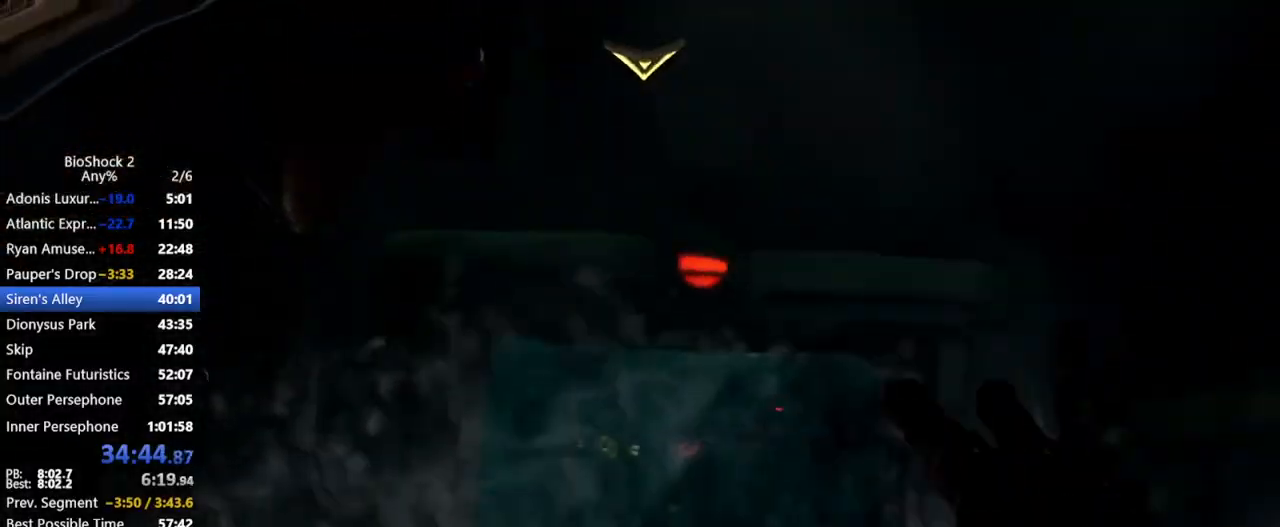
{"keys": [], "mouse": [], "events": []}
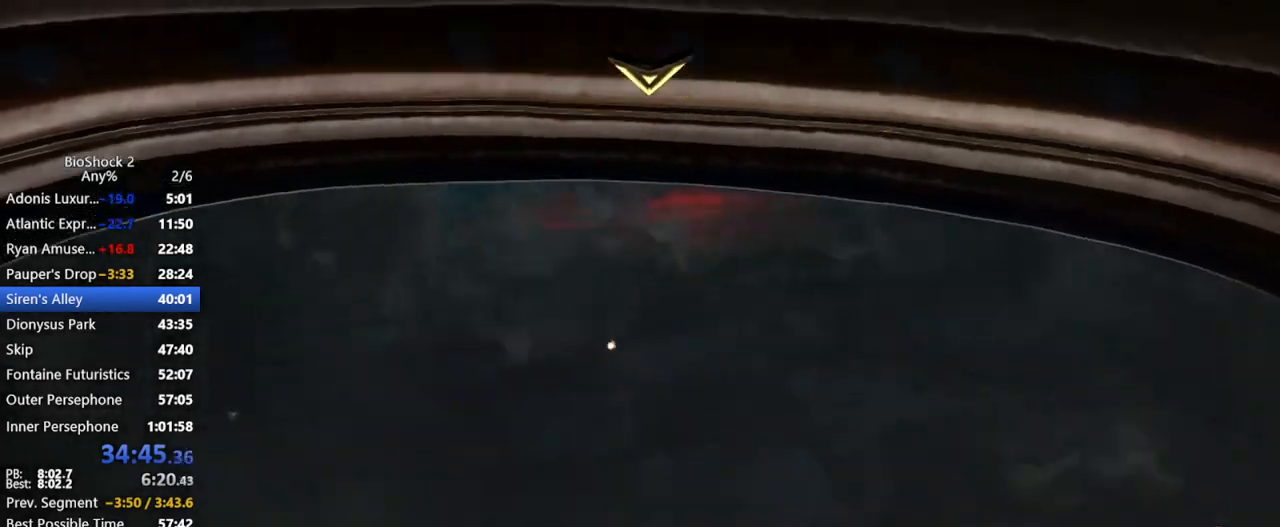
{"keys": [], "mouse": [], "events": []}
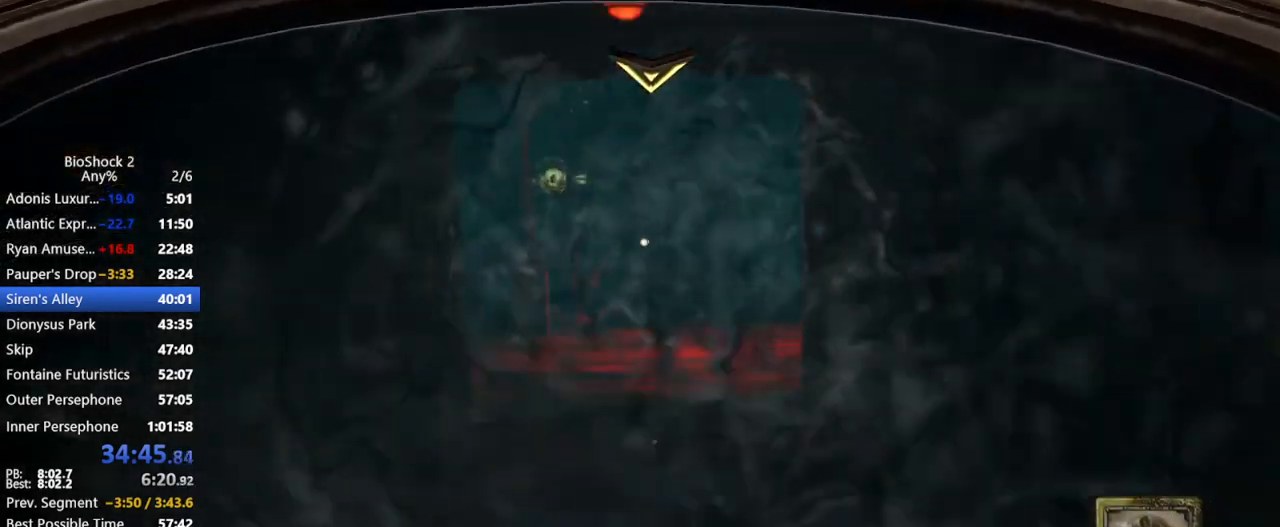
{"keys": ["w"], "mouse": [], "events": [[200, "w", "down"]]}
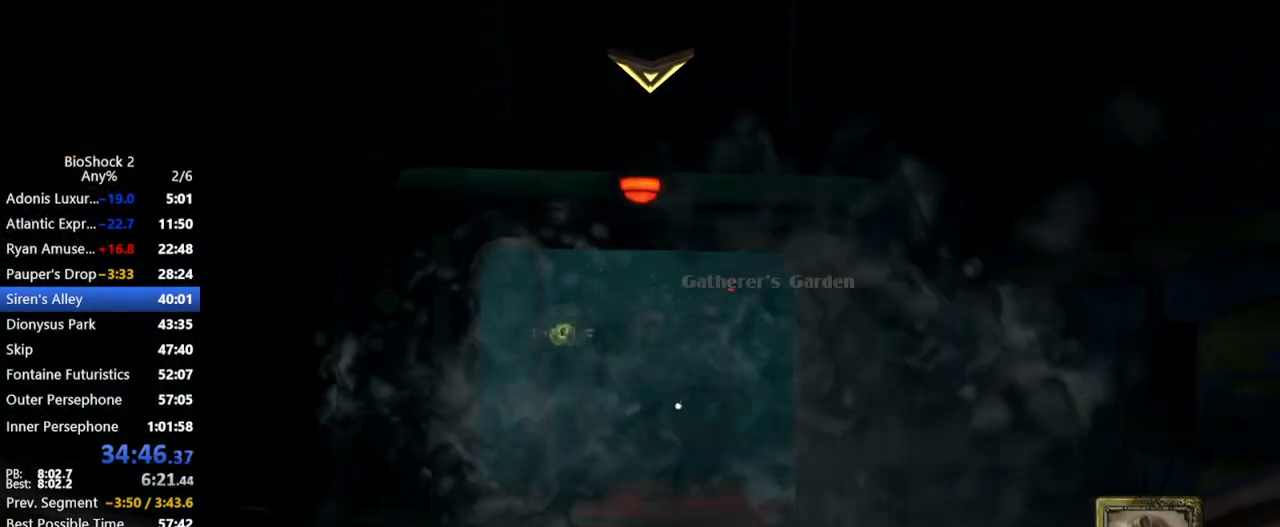
{"keys": ["w"], "mouse": [], "events": []}
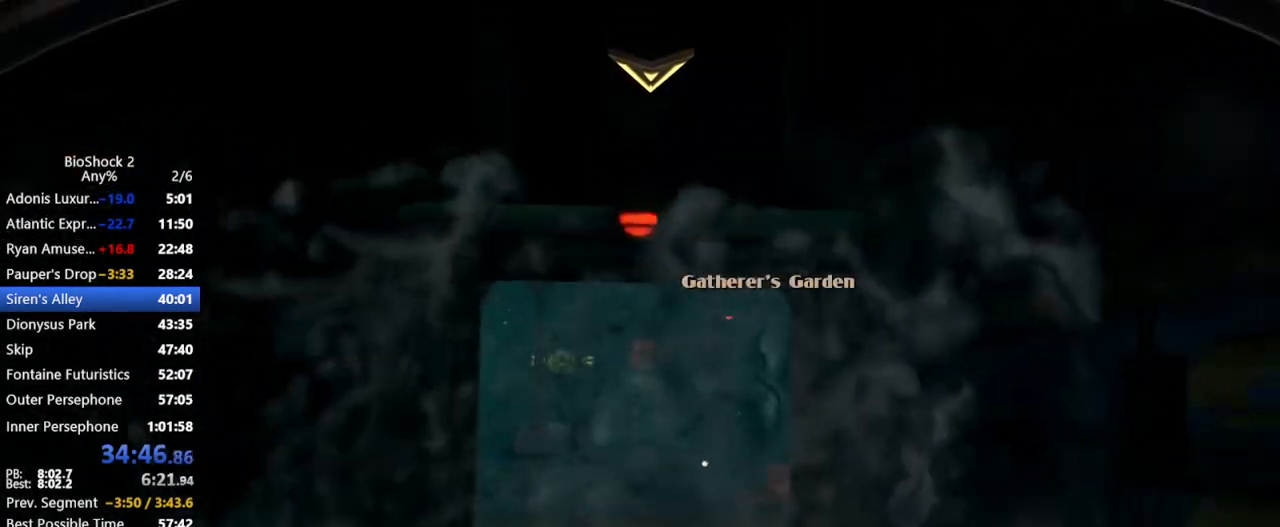
{"keys": ["w"], "mouse": [], "events": []}
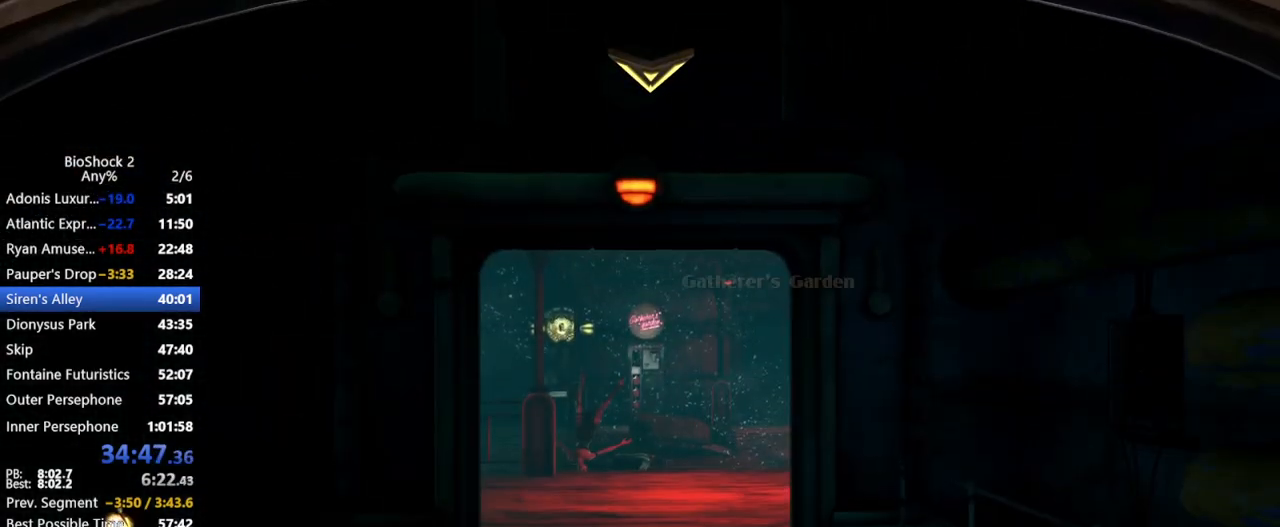
{"keys": ["w"], "mouse": [], "events": []}
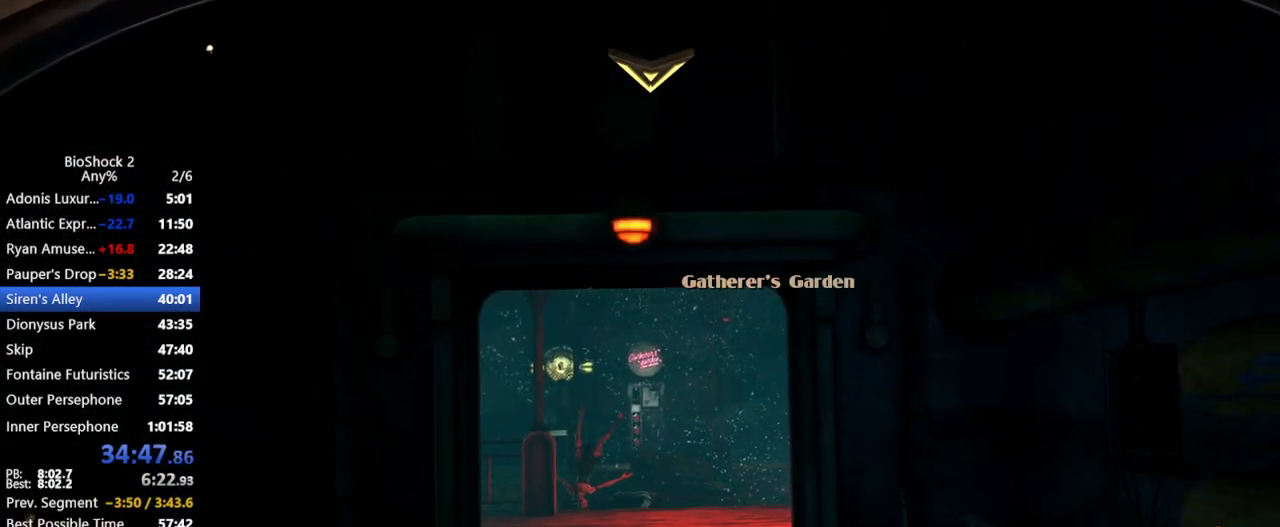
{"keys": ["w"], "mouse": [], "events": []}
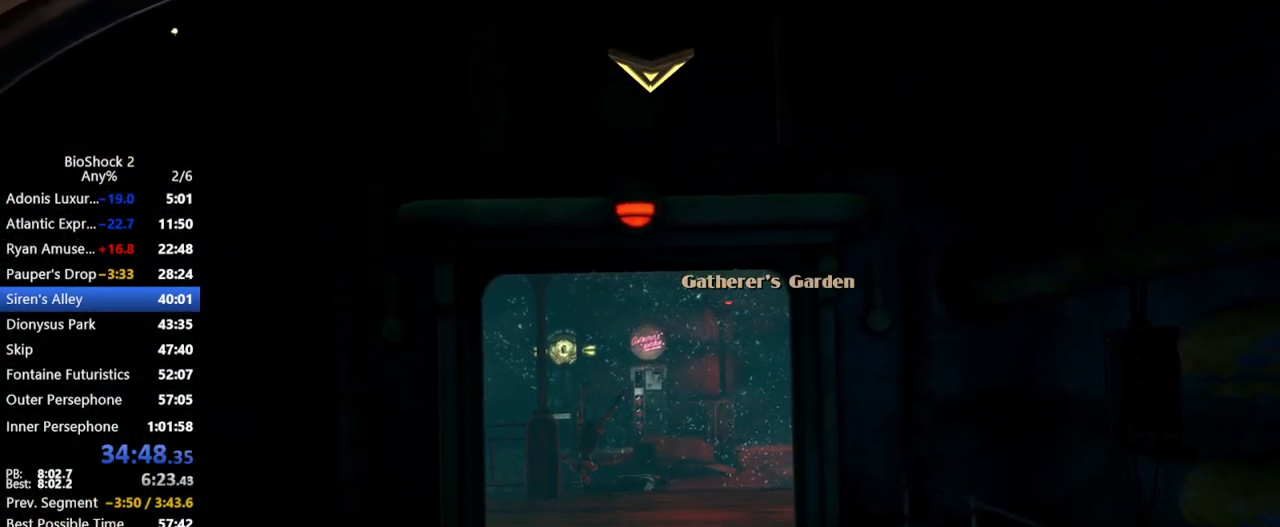
{"keys": ["w"], "mouse": [], "events": []}
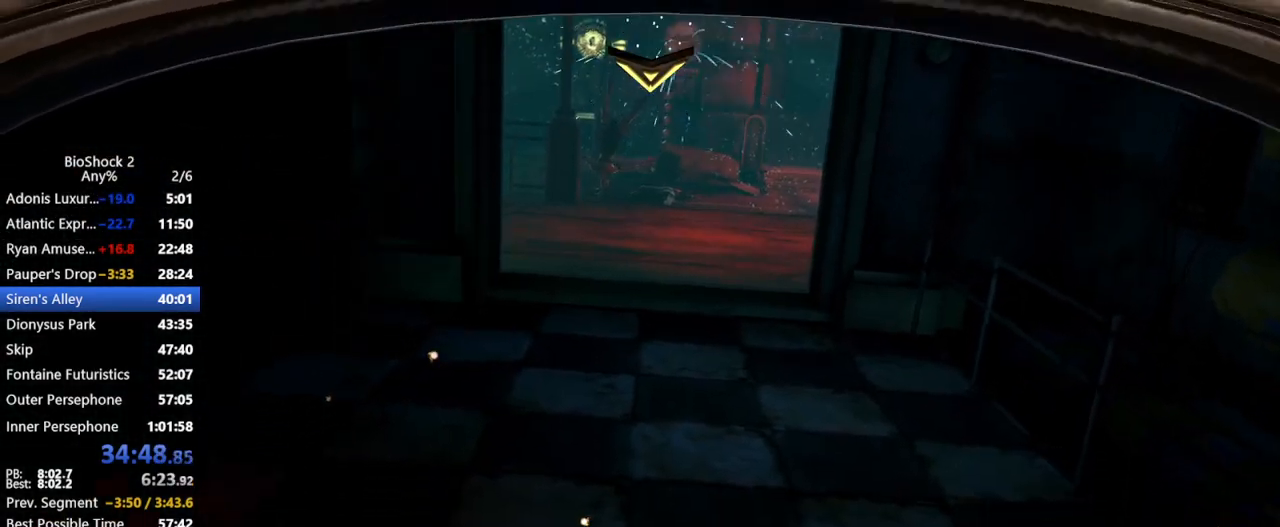
{"keys": [], "mouse": [], "events": [[500, "w", "up"]]}
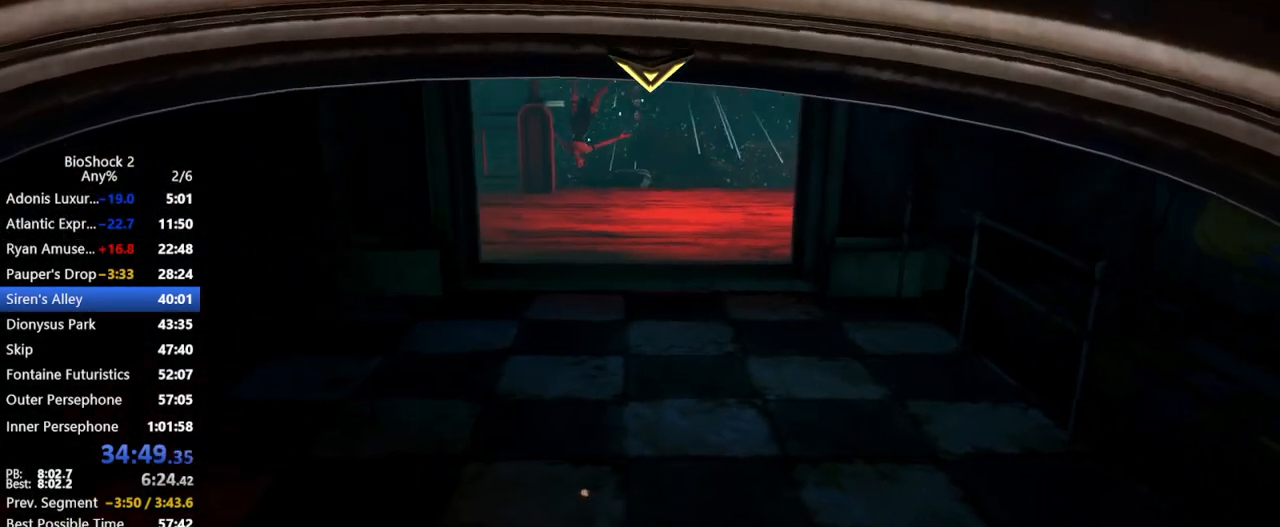
{"keys": ["a", "w"], "mouse": [], "events": [[133, "w", "down"], [317, "d", "down"], [417, "d", "up"], [467, "a", "down"]]}
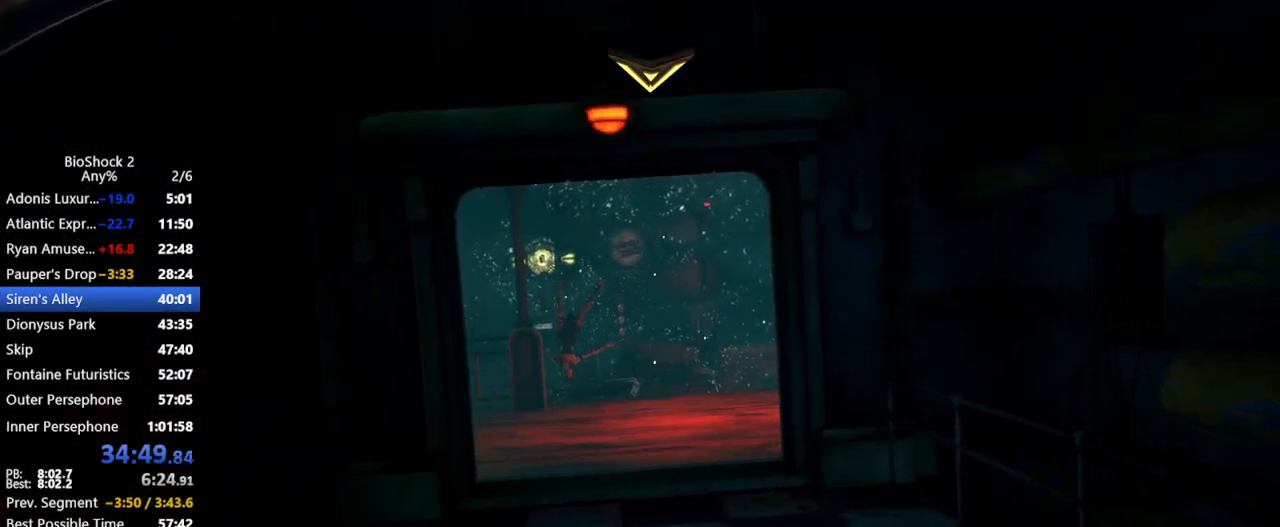
{"keys": ["d", "w"], "mouse": [], "events": [[50, "a", "up"], [50, "d", "down"], [150, "d", "up"], [200, "a", "down"], [233, "a", "up"], [233, "d", "down"], [283, "d", "up"], [333, "a", "down"], [433, "a", "up"], [433, "d", "down"]]}
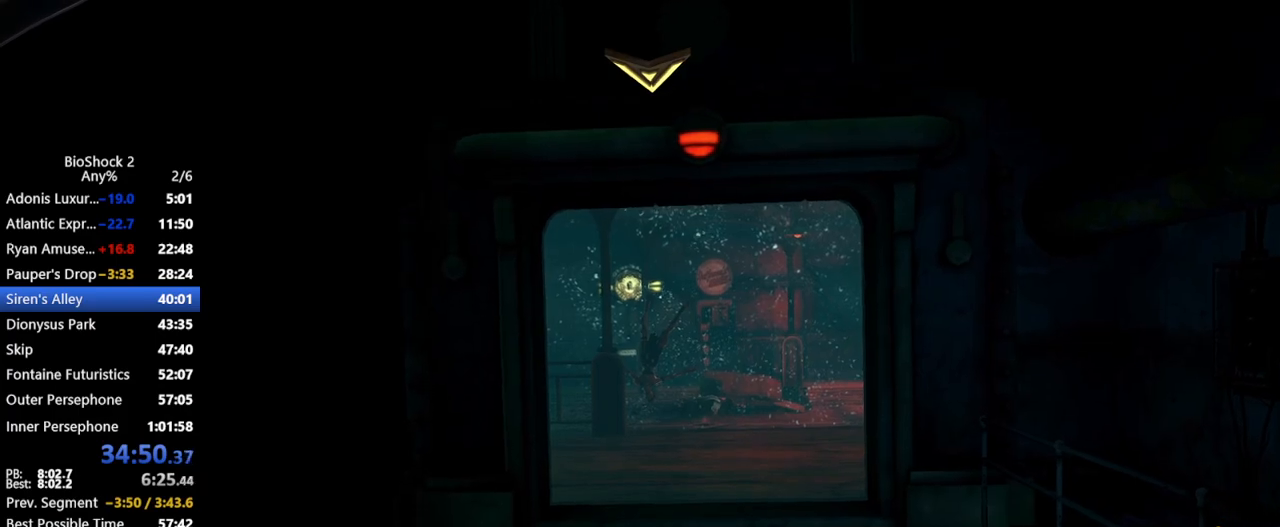
{"keys": ["w"], "mouse": [], "events": [[17, "a", "down"], [17, "d", "up"], [67, "d", "down"], [117, "a", "up"], [267, "d", "up"]]}
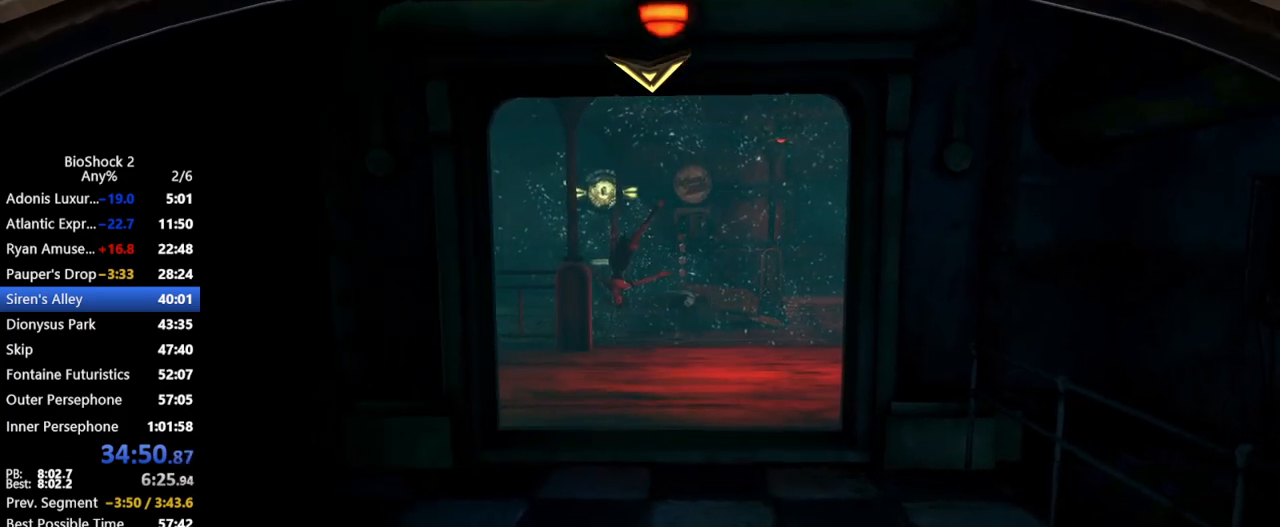
{"keys": ["w"], "mouse": [], "events": []}
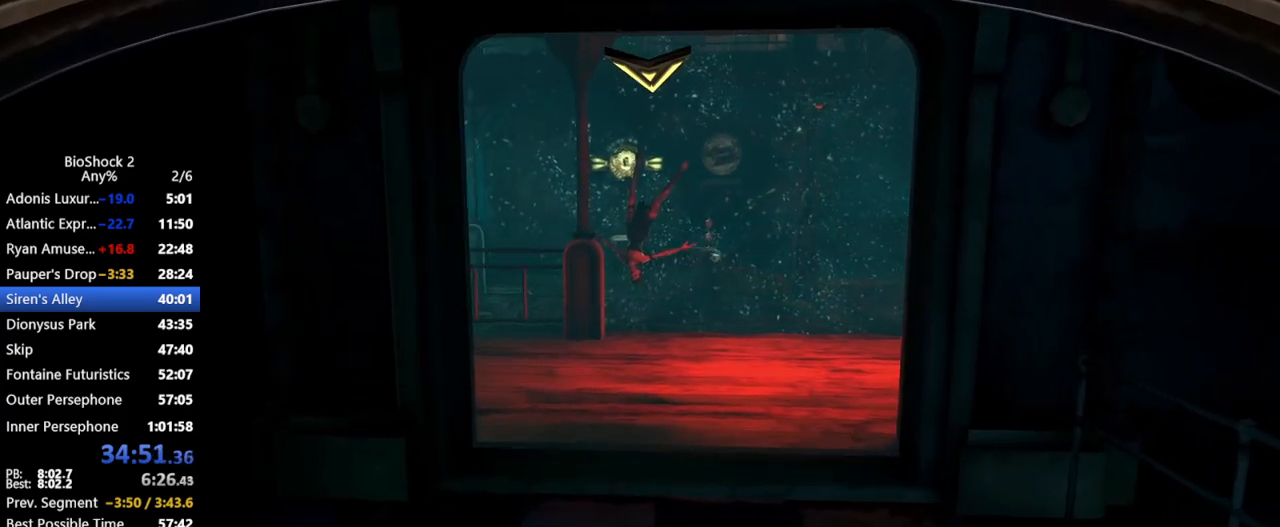
{"keys": ["w"], "mouse": [], "events": []}